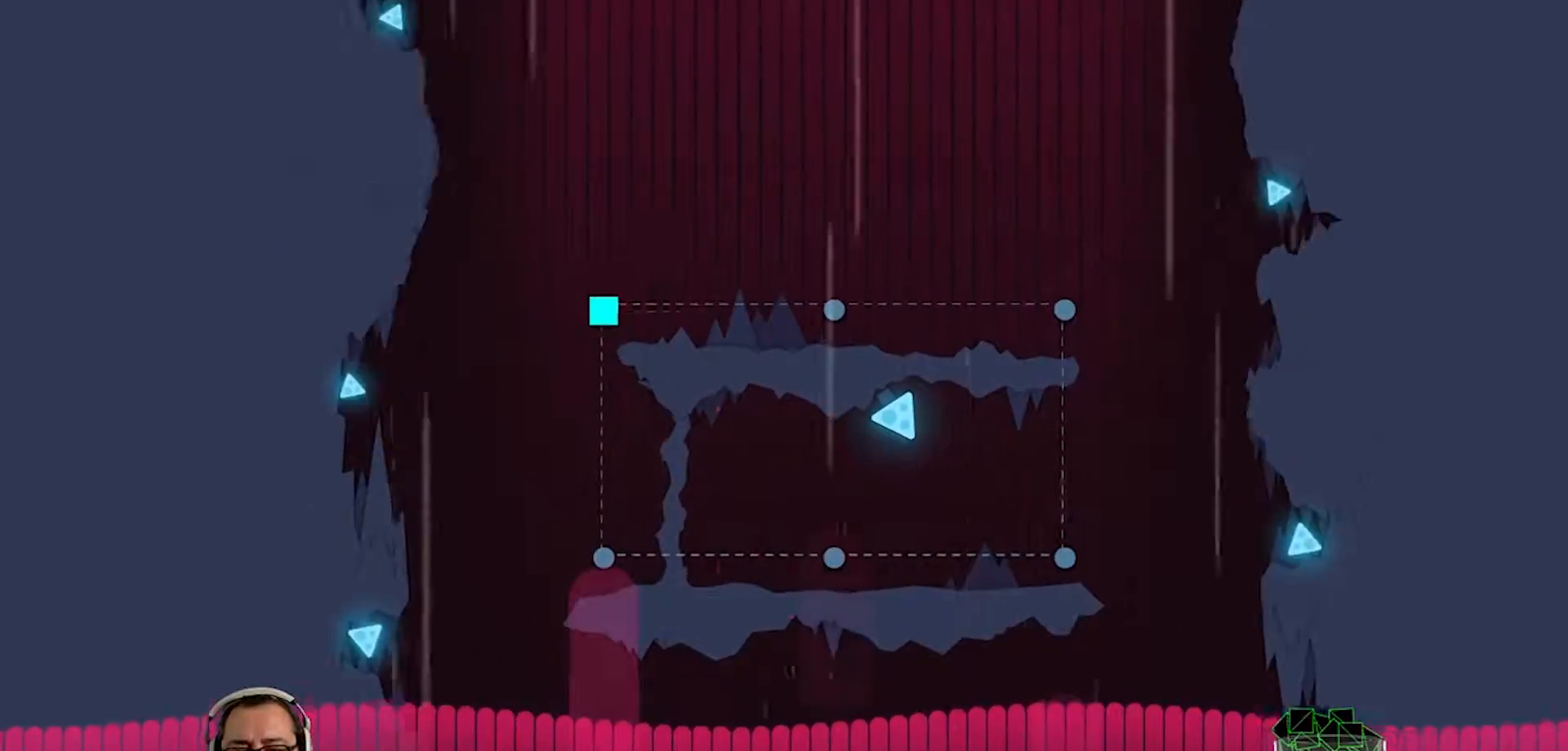
Gameplay with a controller (PlayStation layout); each line is a JSON object with the inputs held at the frame after it. "events" lists button and stick changes between this image and that frame as [ms after this image, input, new state], when the widget could be followed in between.
{"buttons": [], "left_stick": "center", "right_stick": "center", "events": [[317, "DPAD_RIGHT", "down"], [450, "DPAD_RIGHT", "up"]]}
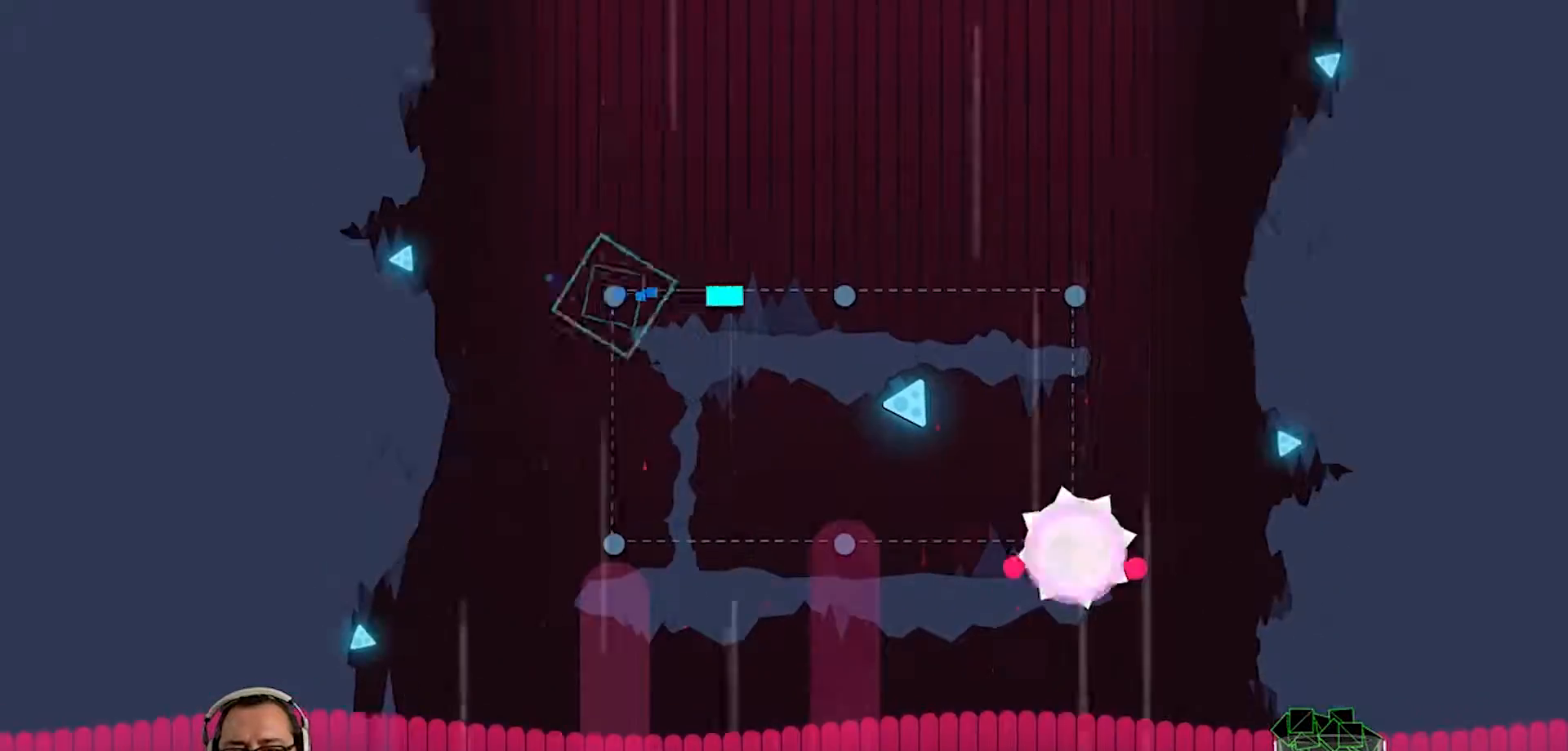
{"buttons": [], "left_stick": "center", "right_stick": "center", "events": []}
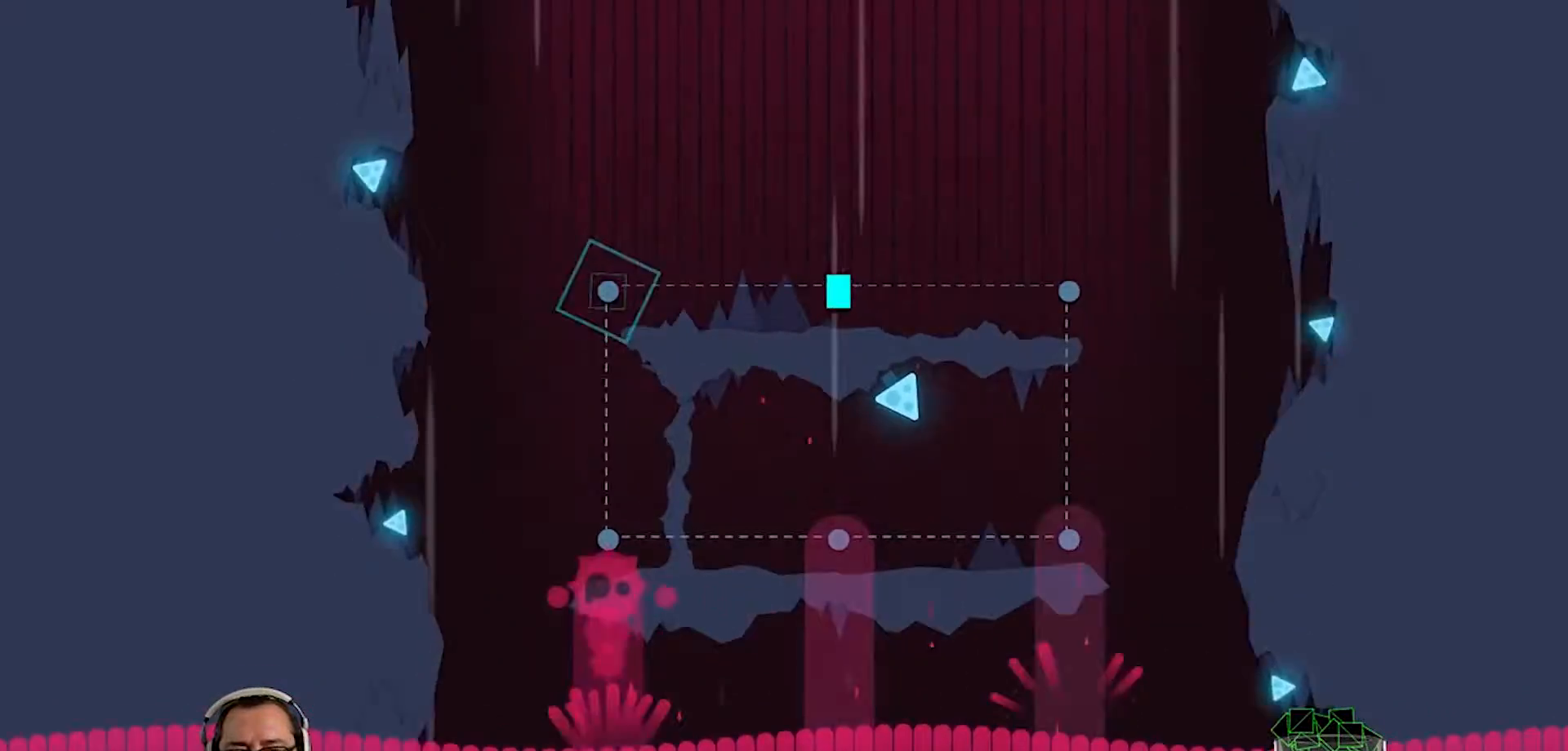
{"buttons": [], "left_stick": "center", "right_stick": "center", "events": []}
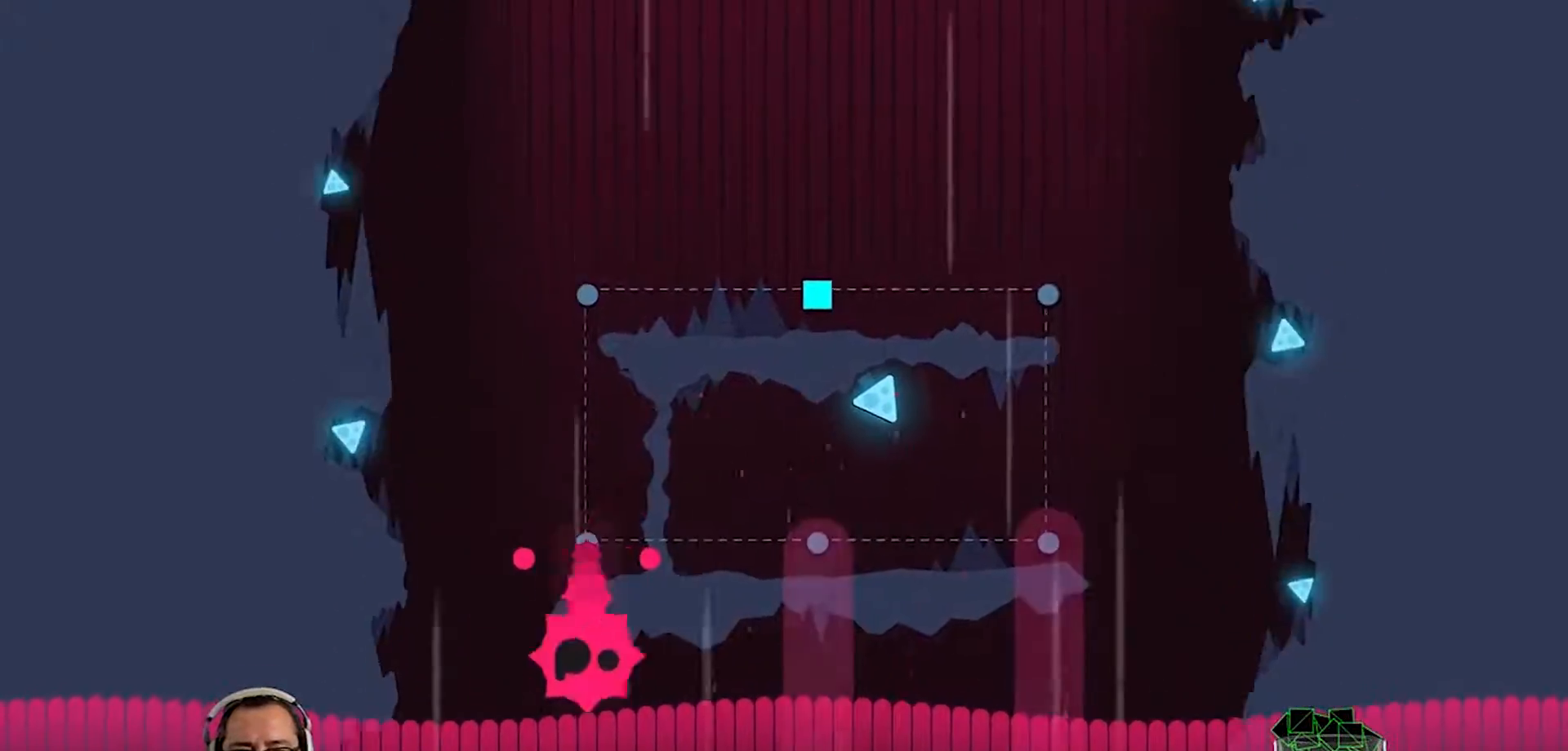
{"buttons": [], "left_stick": "center", "right_stick": "center", "events": []}
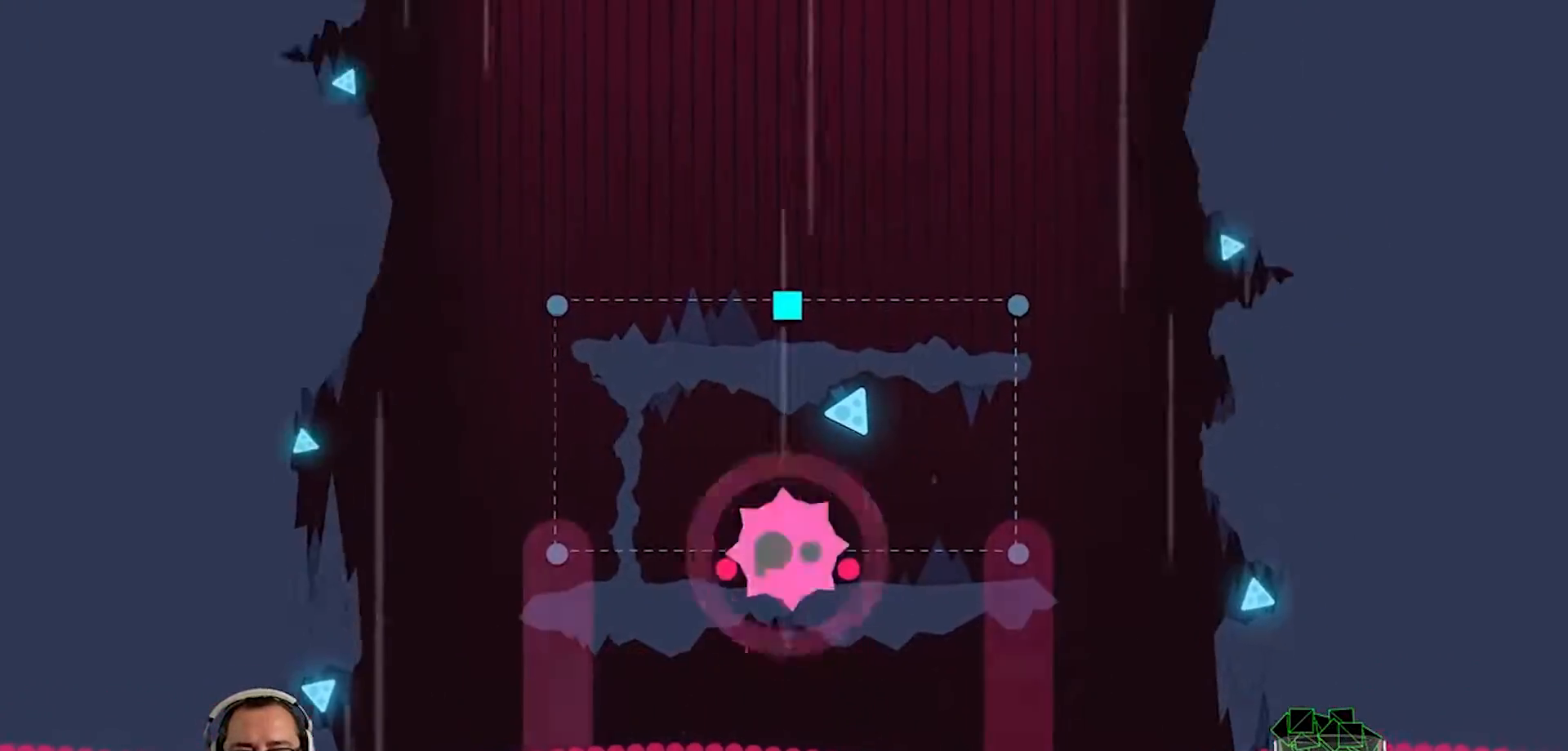
{"buttons": [], "left_stick": "center", "right_stick": "center", "events": []}
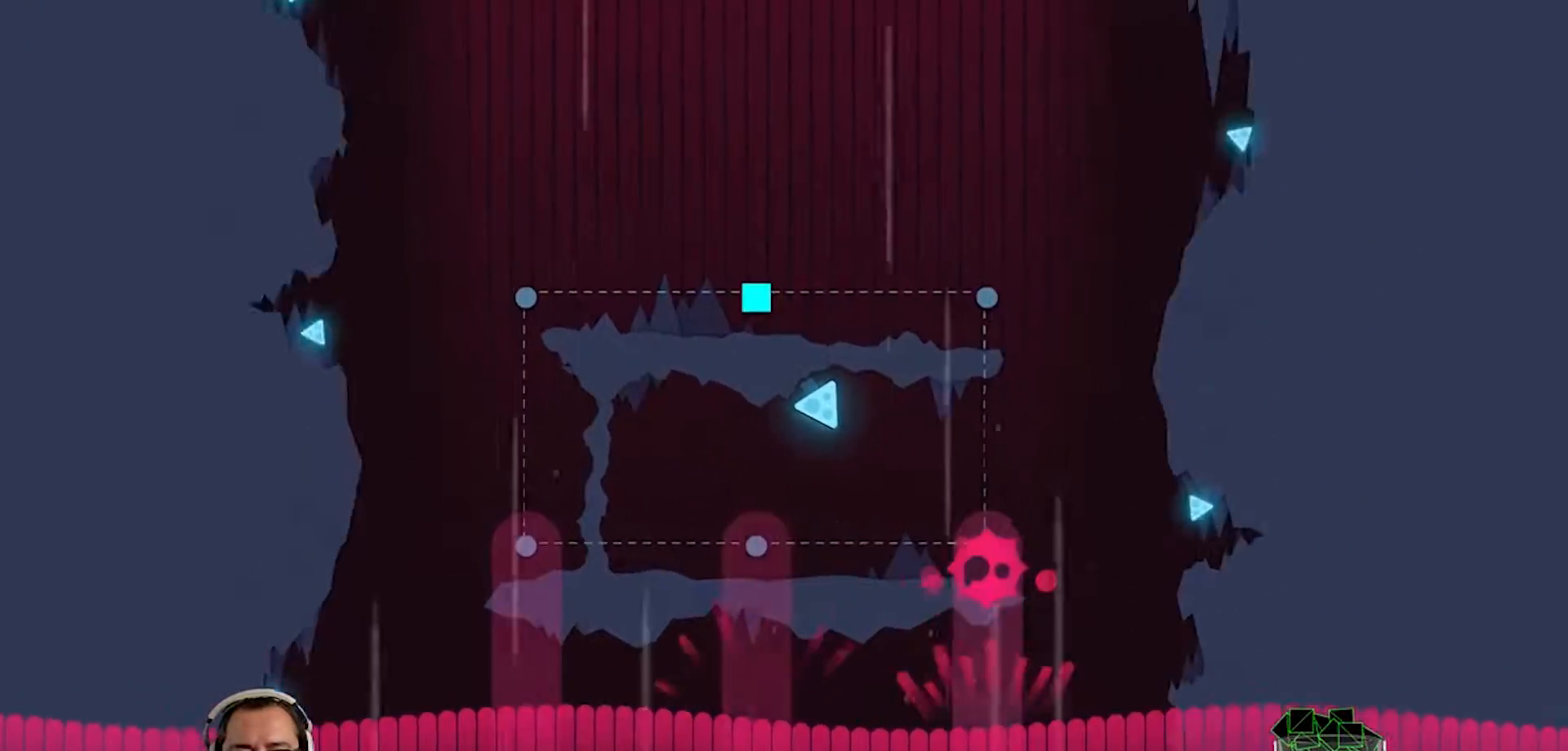
{"buttons": [], "left_stick": "center", "right_stick": "center", "events": []}
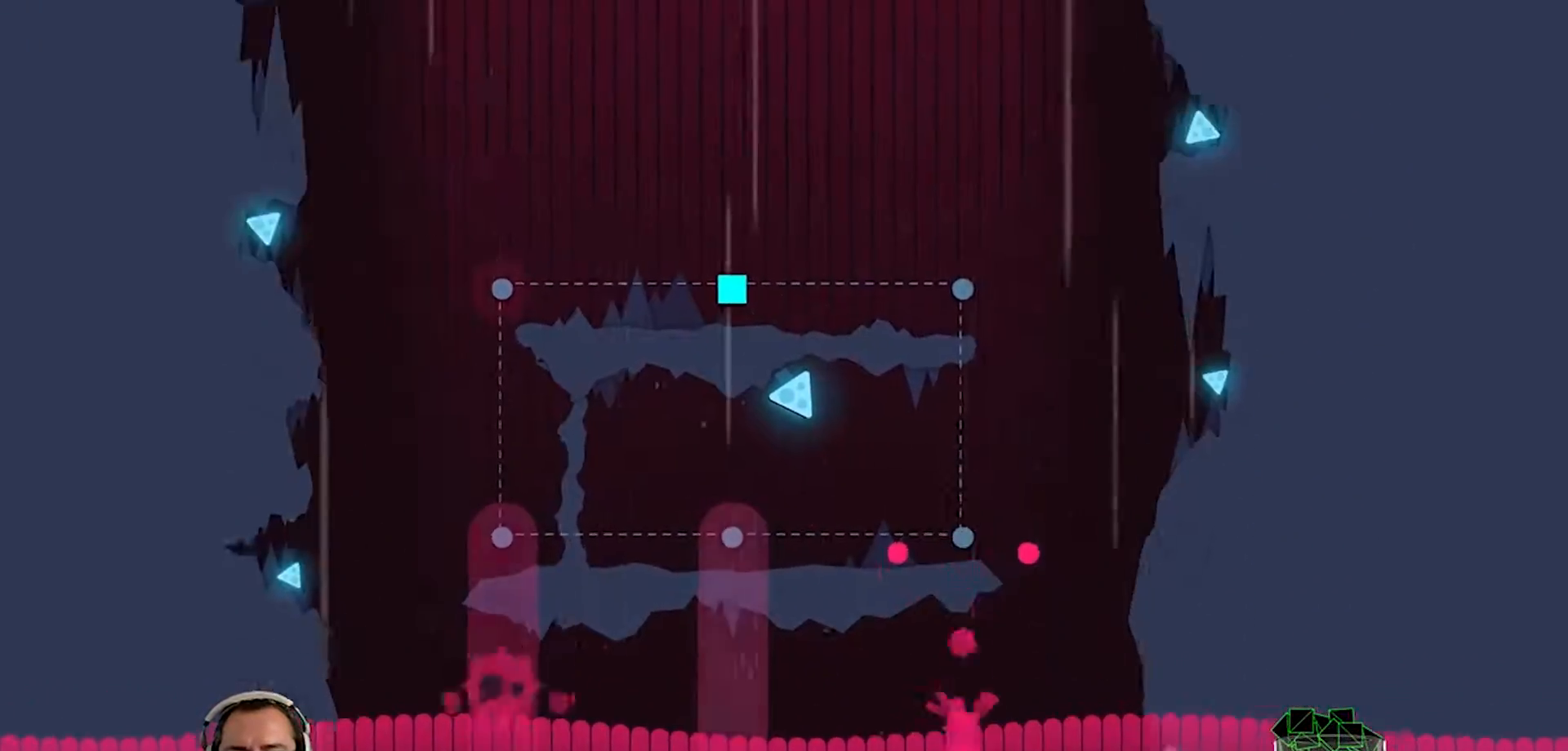
{"buttons": [], "left_stick": "center", "right_stick": "center", "events": []}
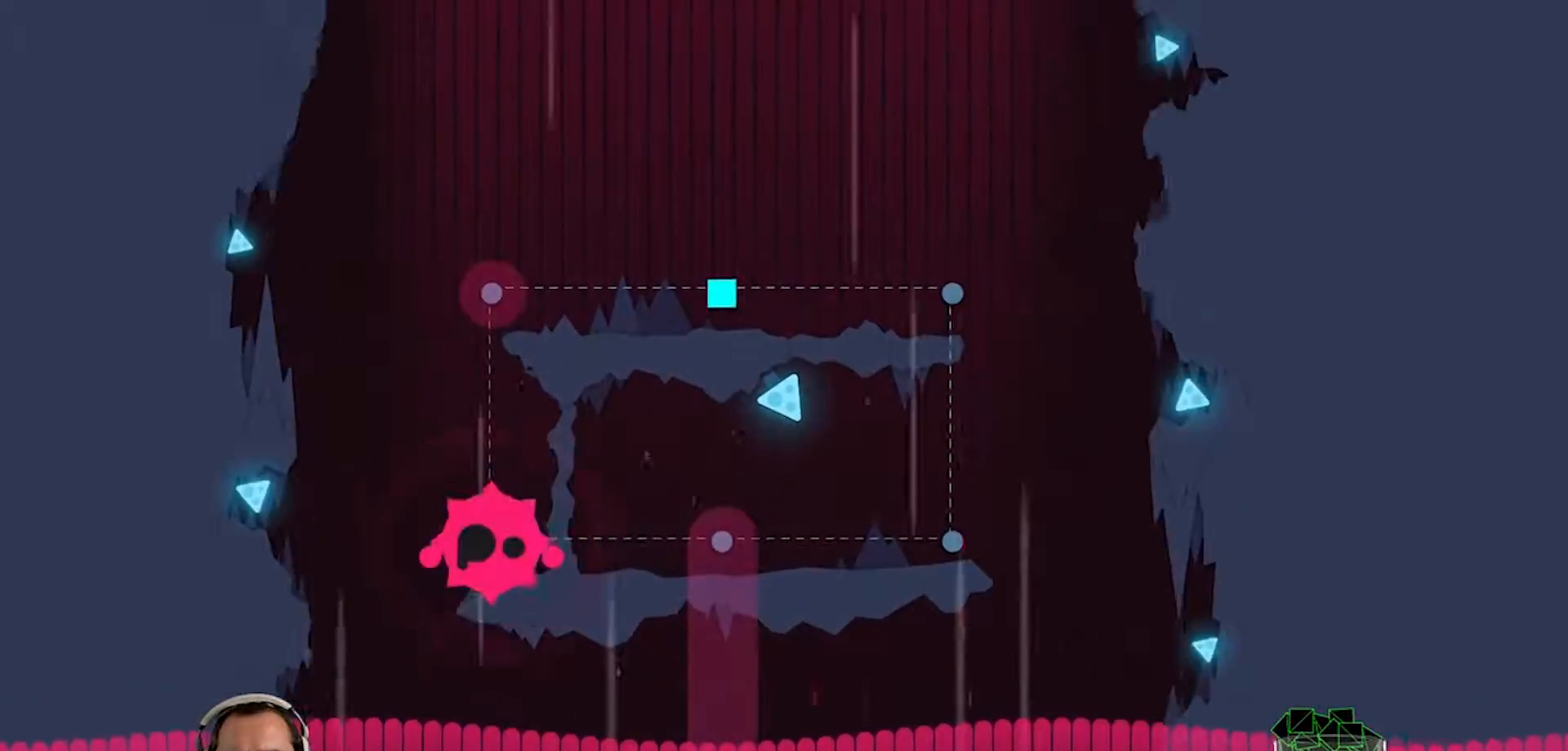
{"buttons": [], "left_stick": "center", "right_stick": "center", "events": []}
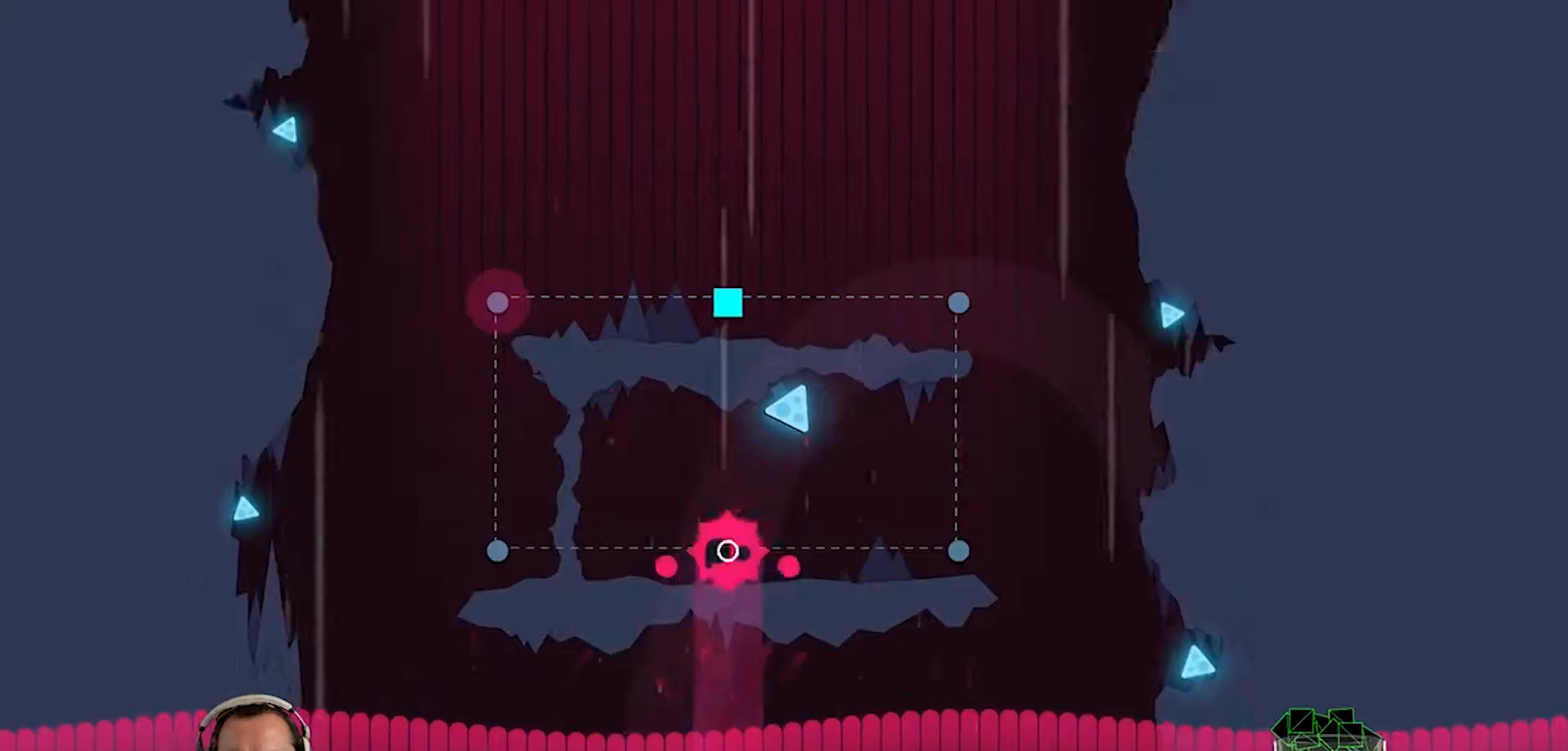
{"buttons": [], "left_stick": "center", "right_stick": "center", "events": []}
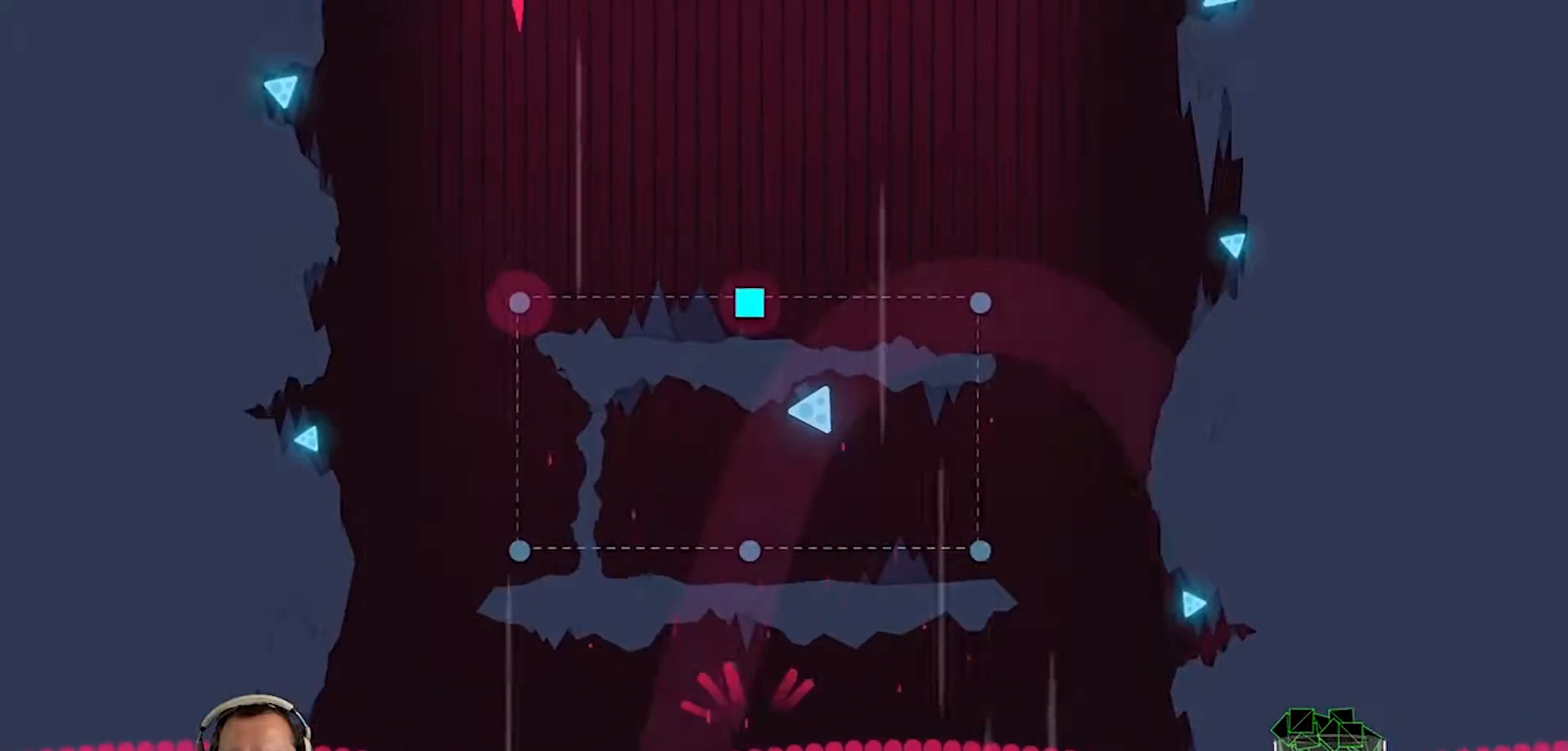
{"buttons": [], "left_stick": "center", "right_stick": "center", "events": [[83, "L1", "down"], [133, "L1", "up"]]}
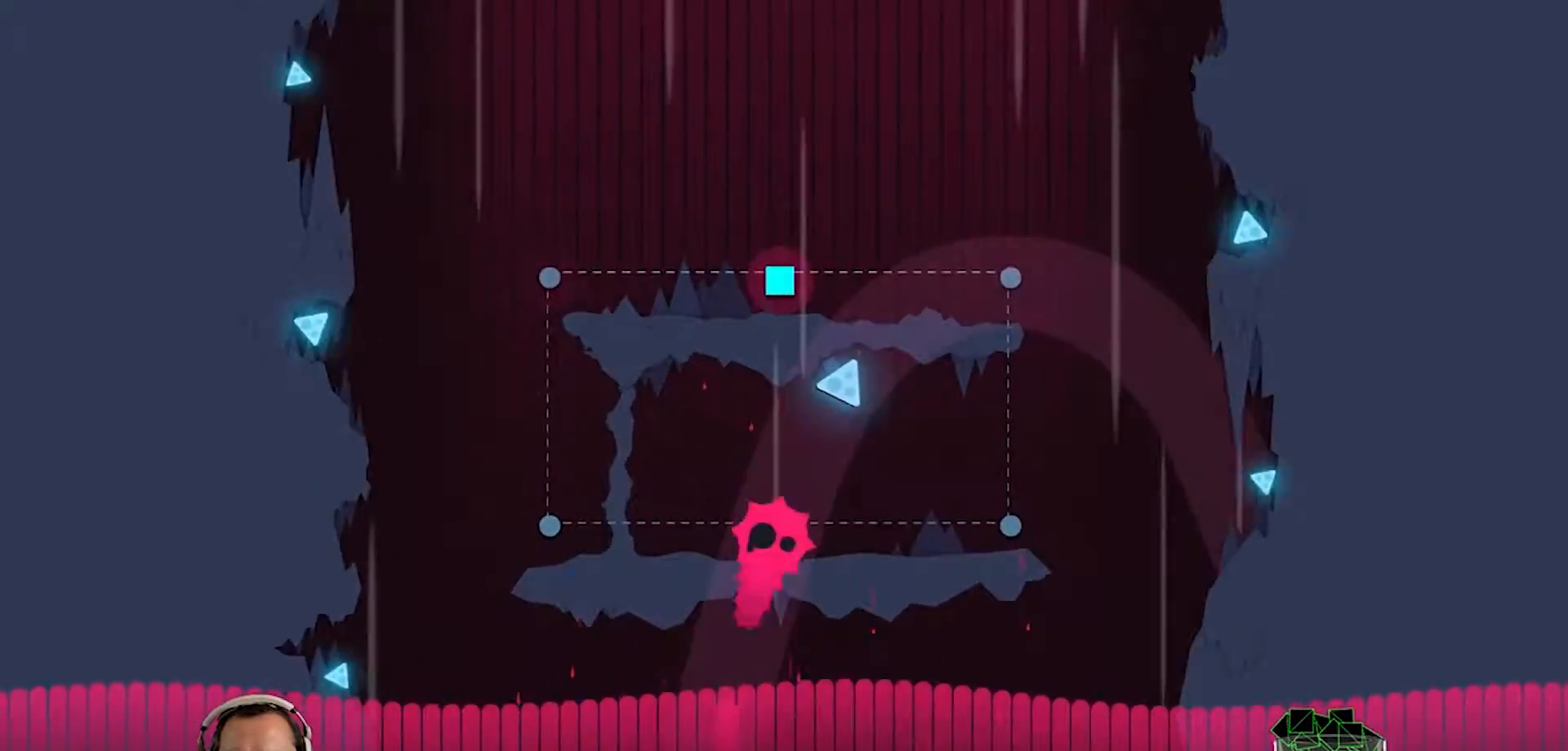
{"buttons": [], "left_stick": "center", "right_stick": "center", "events": []}
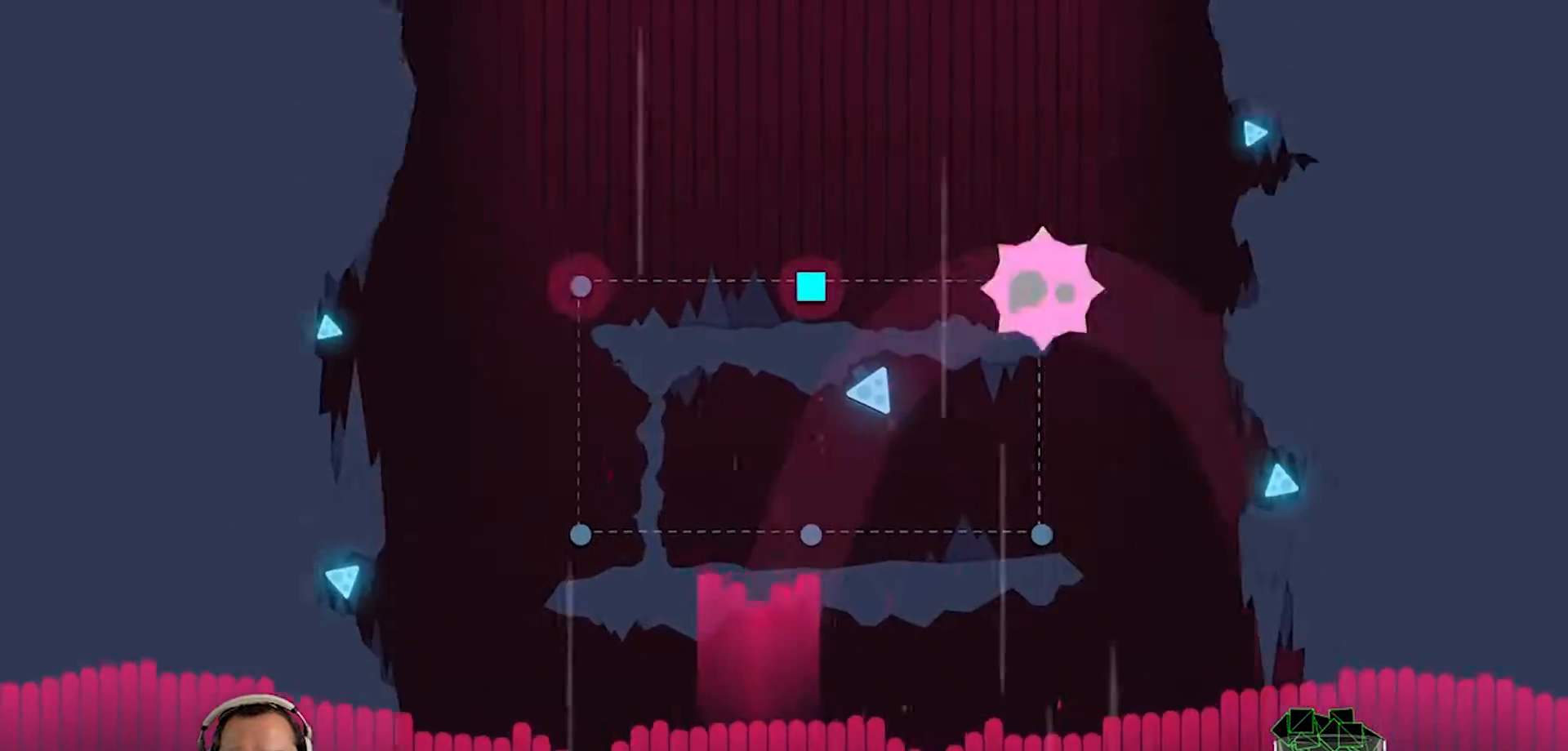
{"buttons": [], "left_stick": "center", "right_stick": "center", "events": [[300, "DPAD_RIGHT", "down"], [500, "DPAD_RIGHT", "up"]]}
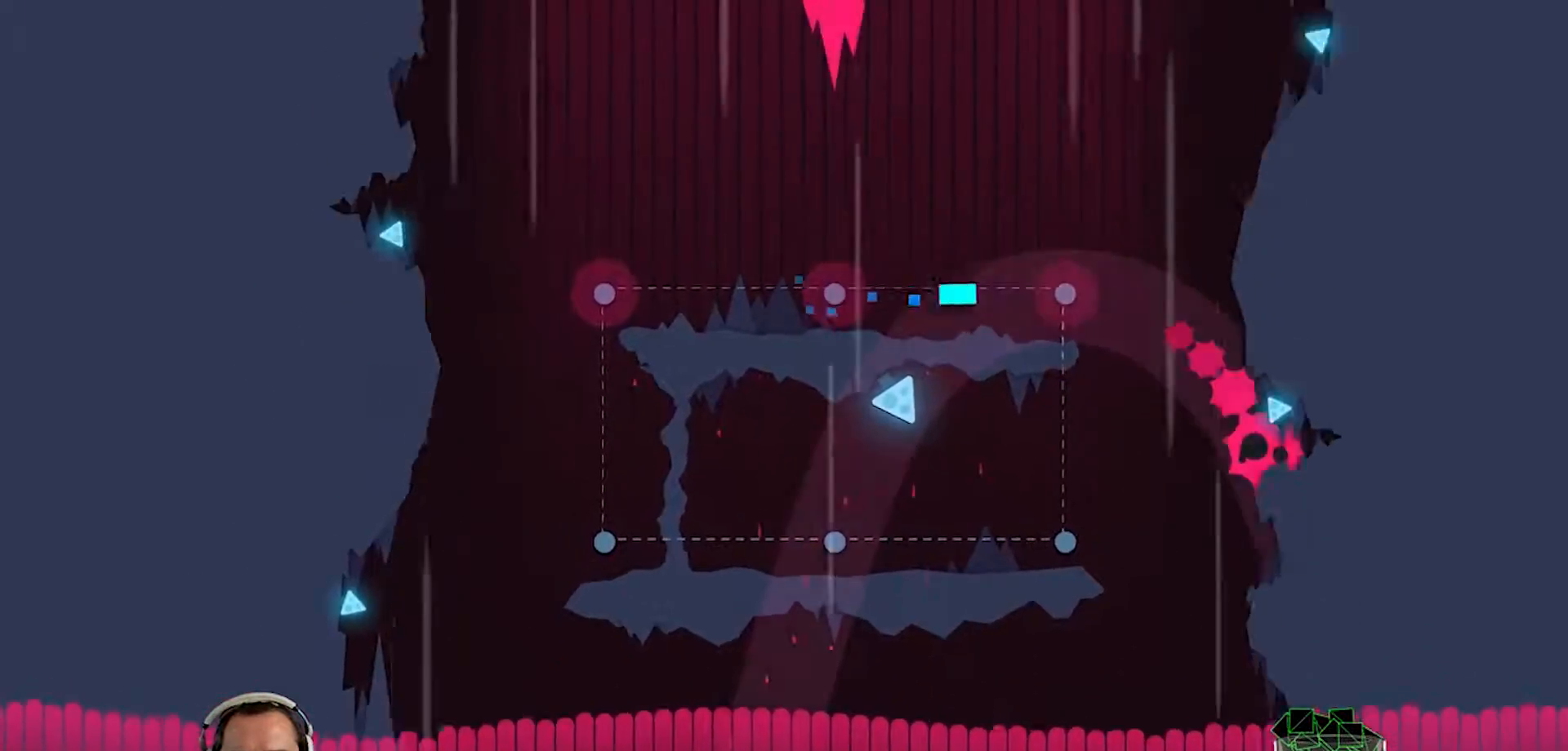
{"buttons": [], "left_stick": "center", "right_stick": "center", "events": [[300, "DPAD_DOWN", "down"], [500, "DPAD_DOWN", "up"]]}
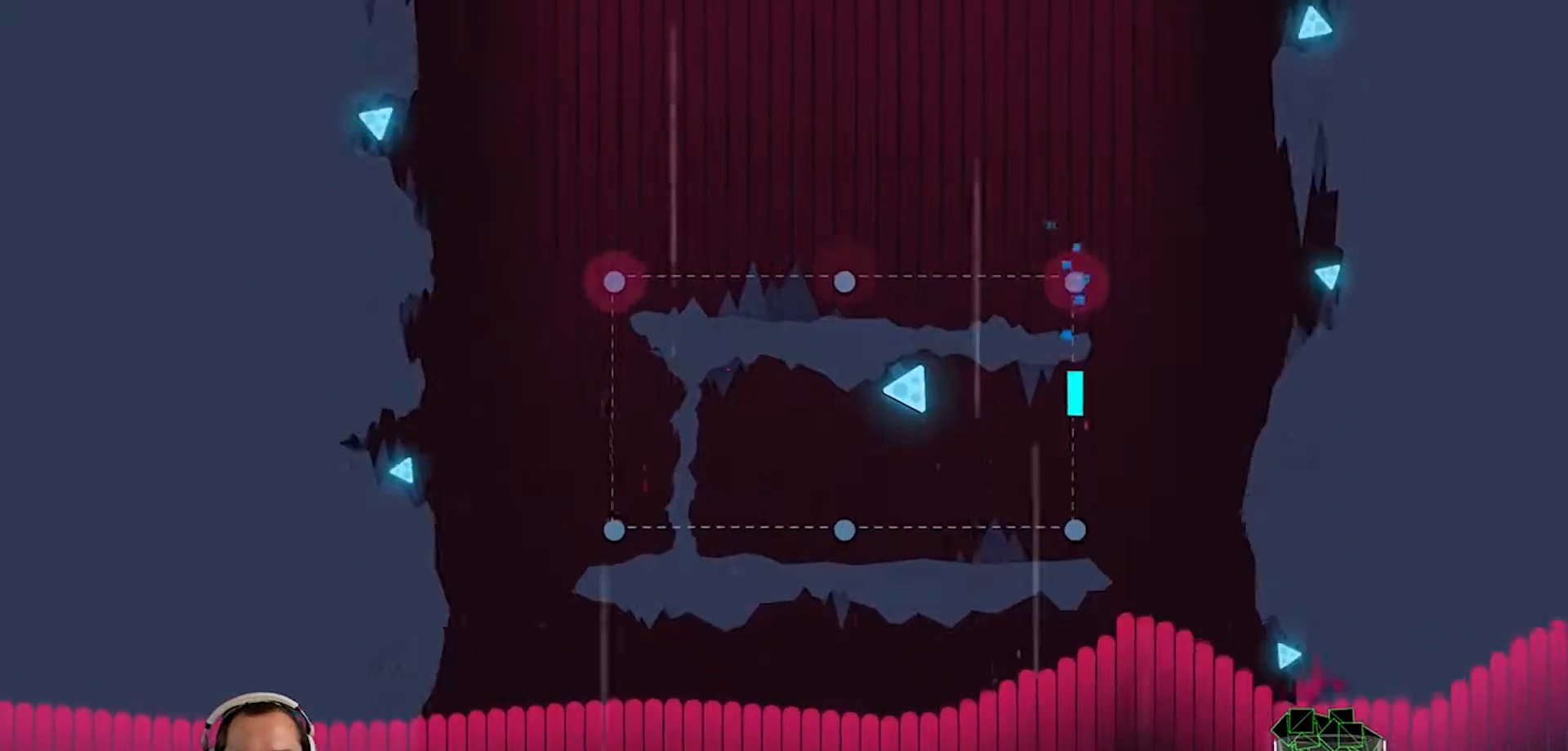
{"buttons": [], "left_stick": "center", "right_stick": "center", "events": []}
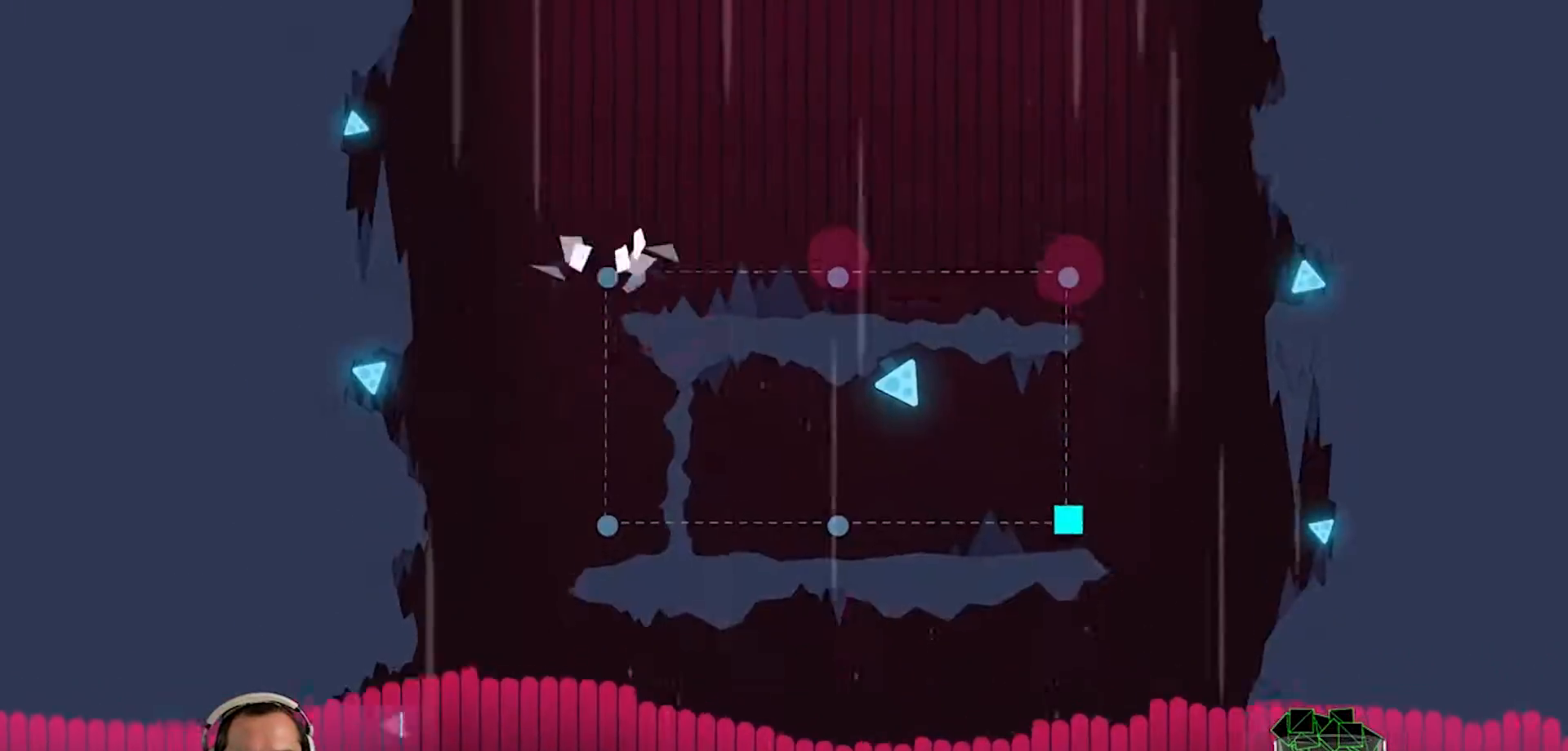
{"buttons": [], "left_stick": "center", "right_stick": "center", "events": []}
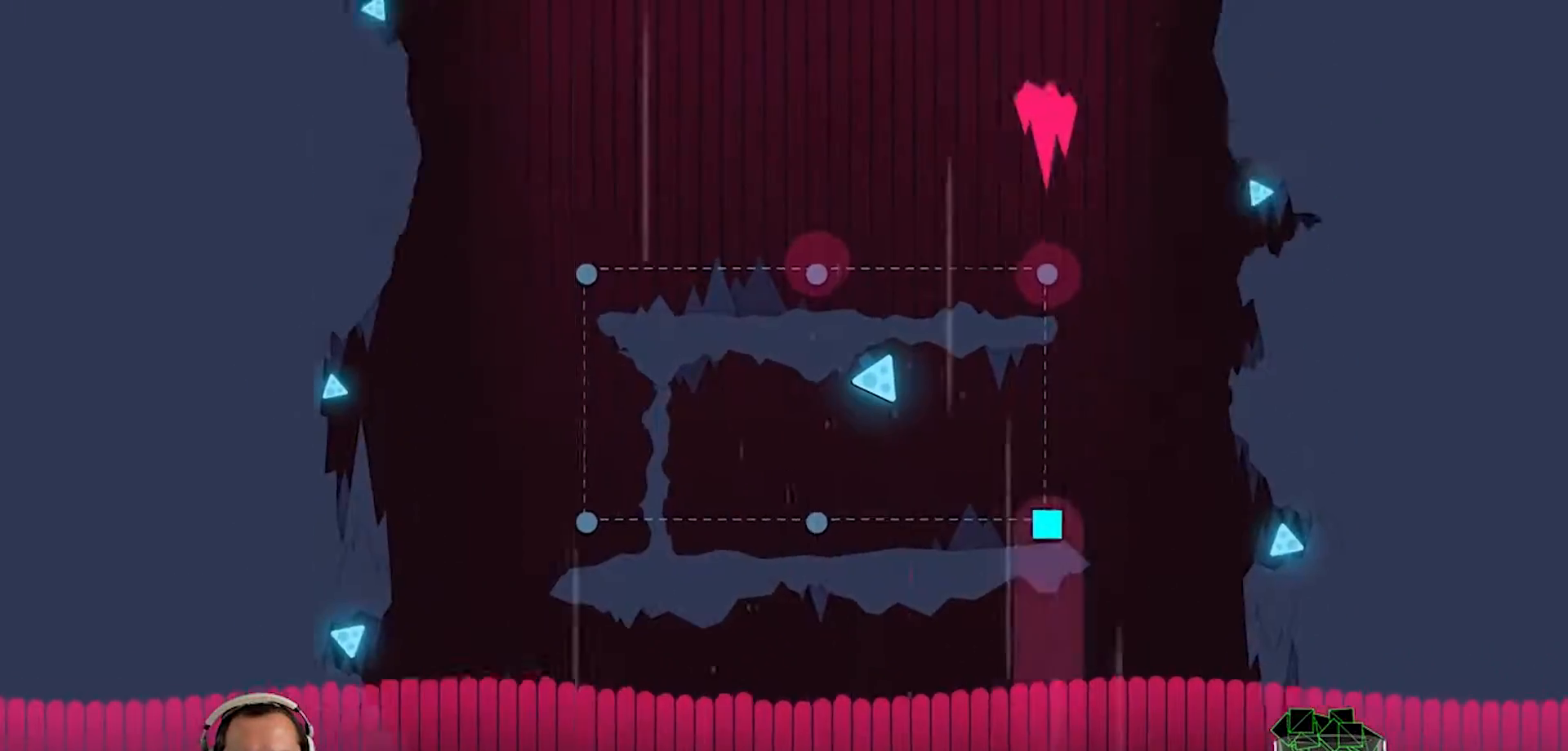
{"buttons": [], "left_stick": "center", "right_stick": "center", "events": [[100, "DPAD_LEFT", "down"], [233, "DPAD_LEFT", "up"]]}
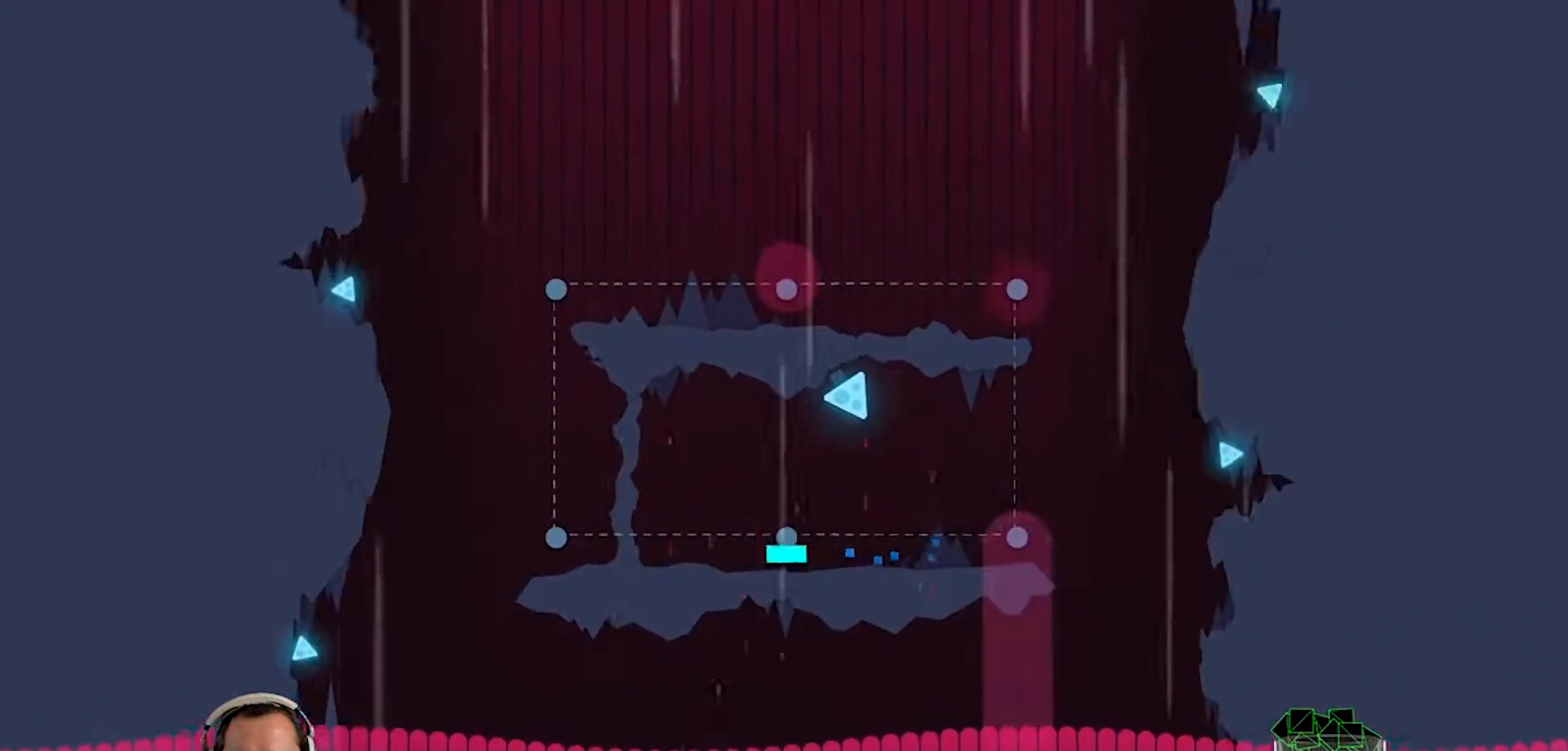
{"buttons": [], "left_stick": "center", "right_stick": "center", "events": []}
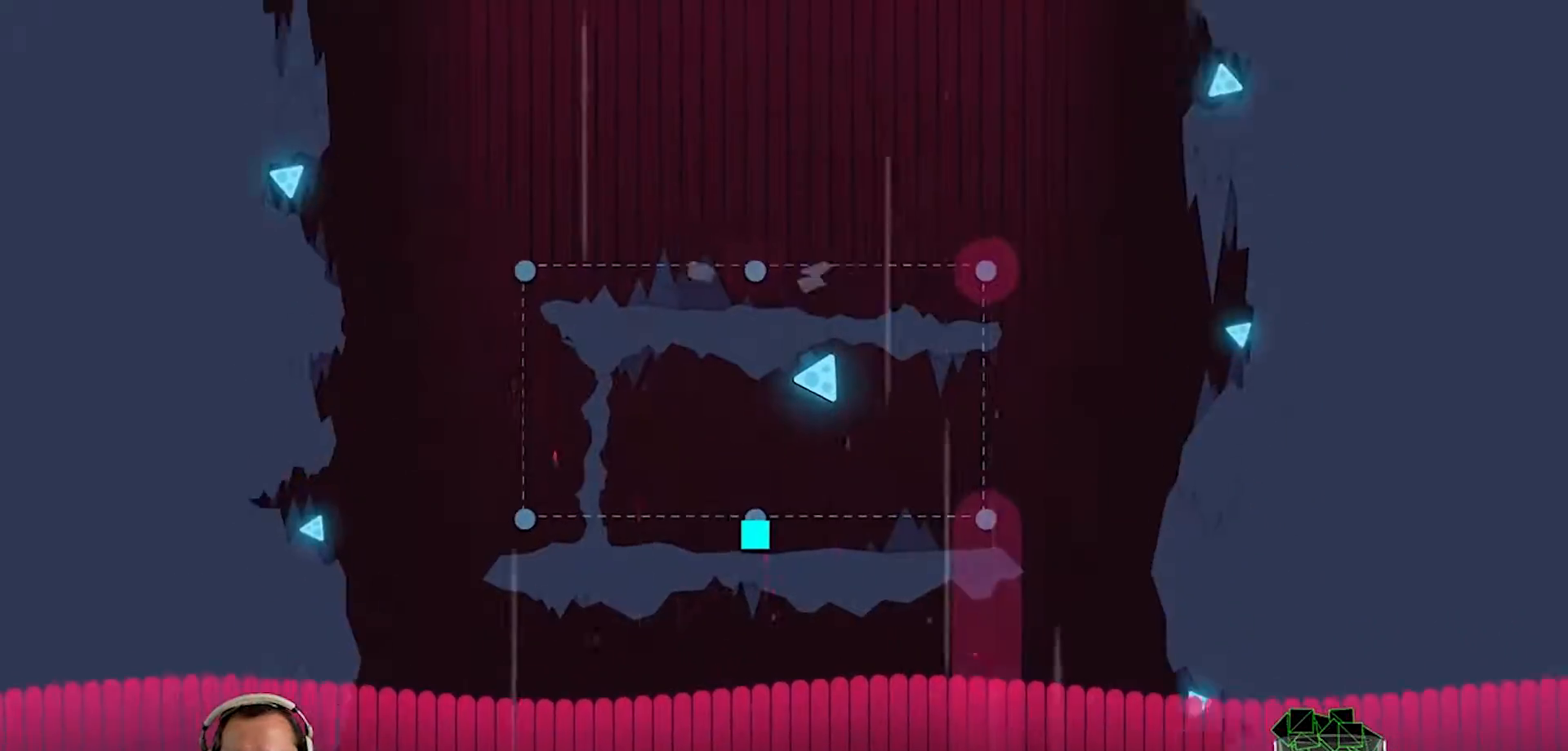
{"buttons": [], "left_stick": "center", "right_stick": "center", "events": []}
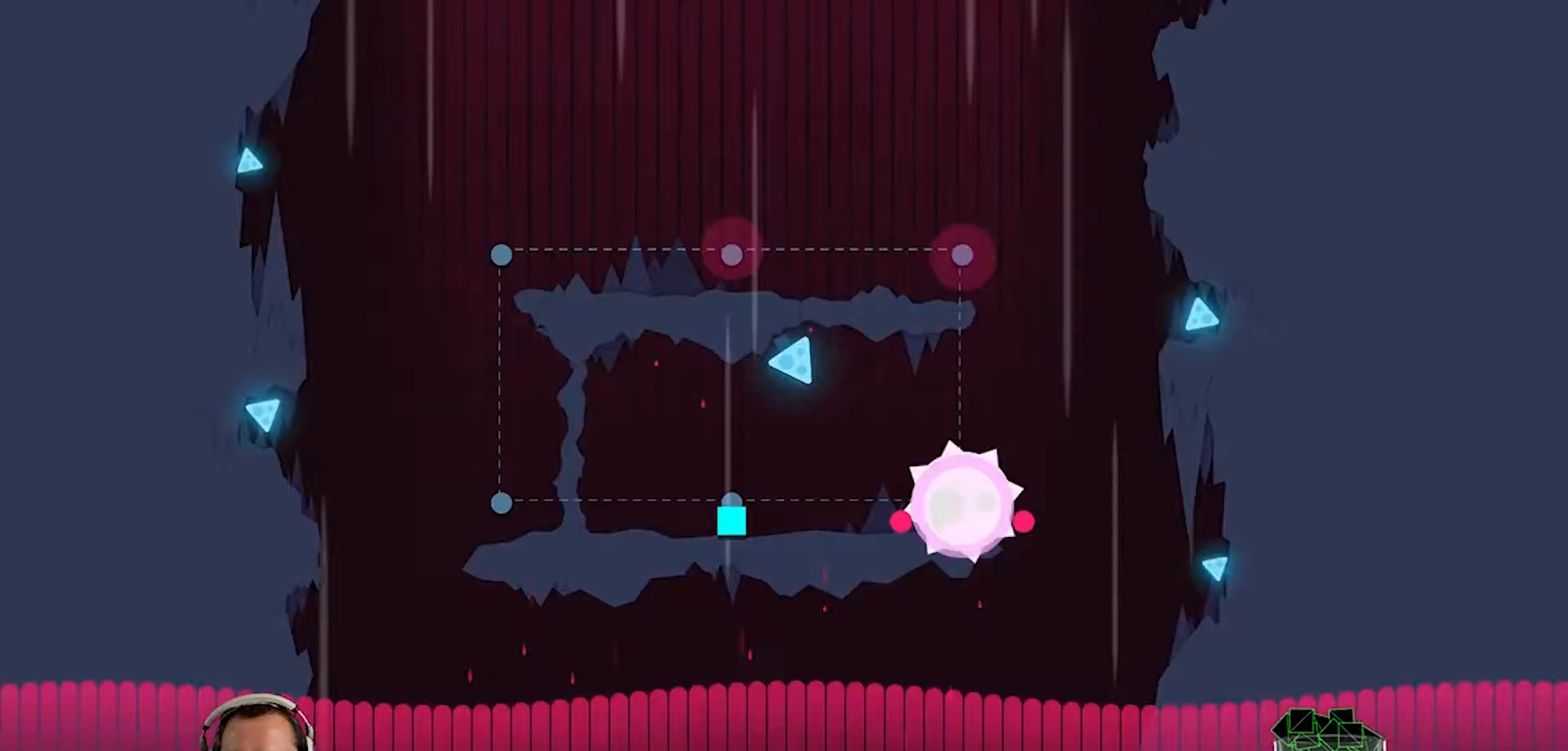
{"buttons": [], "left_stick": "center", "right_stick": "center", "events": []}
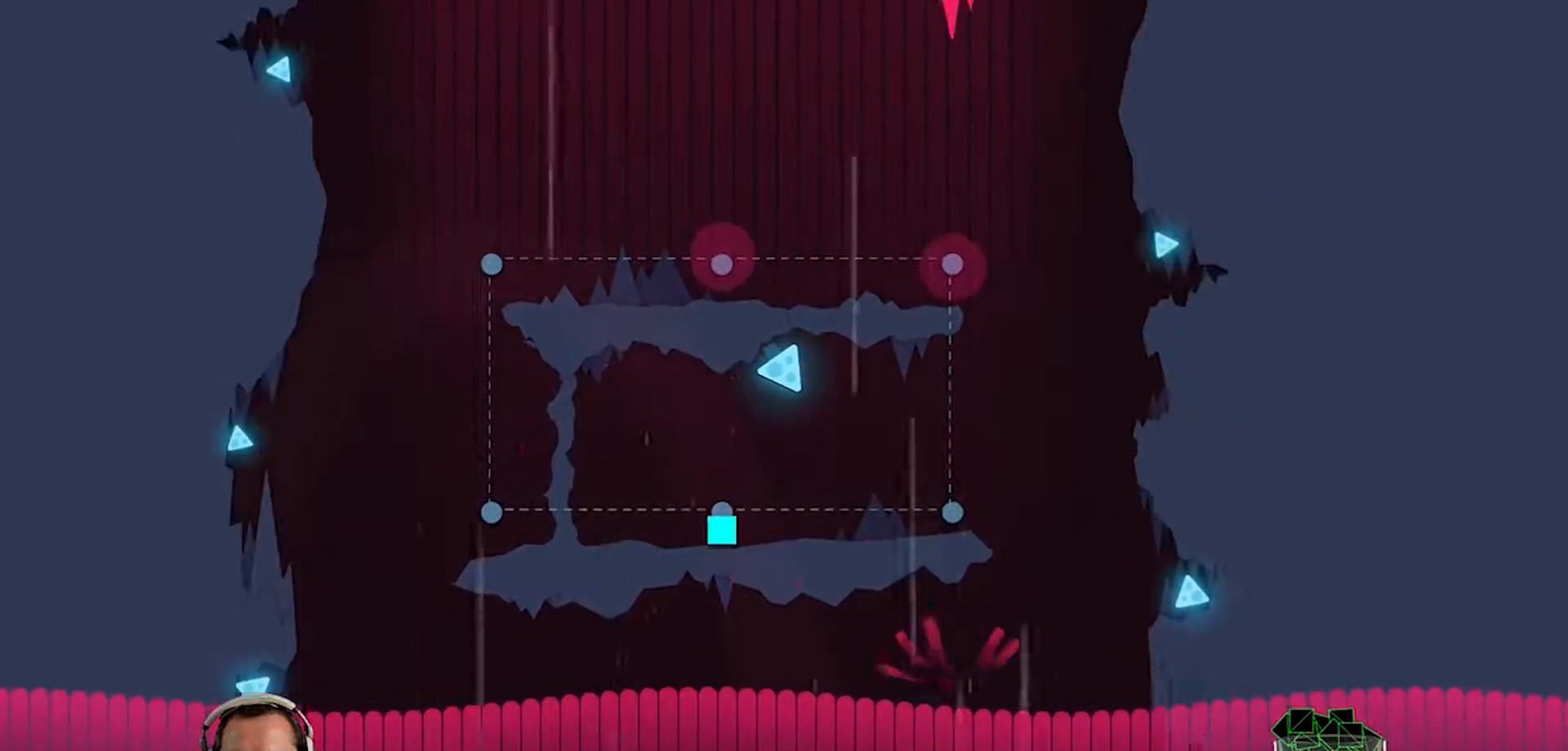
{"buttons": [], "left_stick": "center", "right_stick": "center", "events": [[333, "DPAD_LEFT", "down"], [500, "DPAD_LEFT", "up"]]}
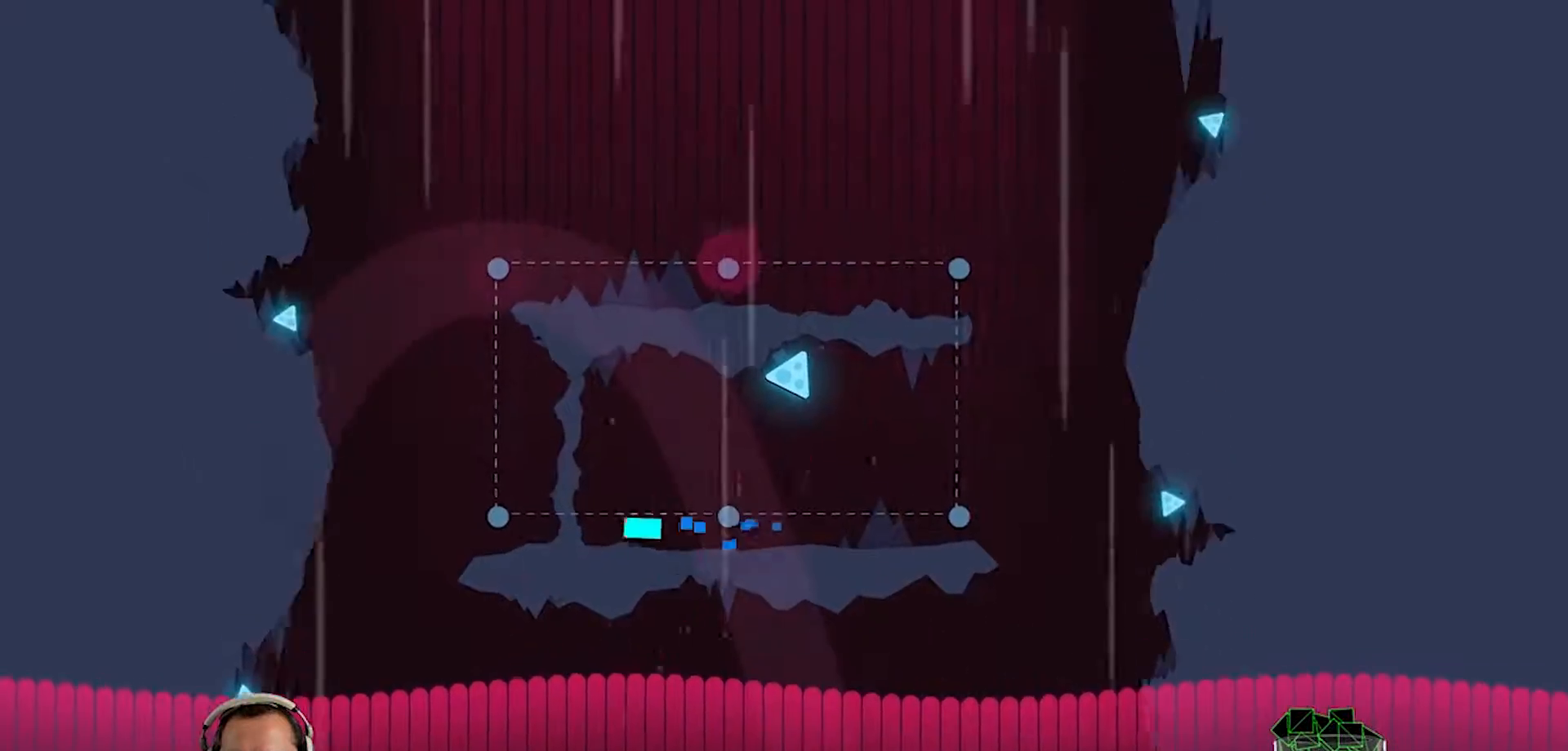
{"buttons": [], "left_stick": "center", "right_stick": "center", "events": []}